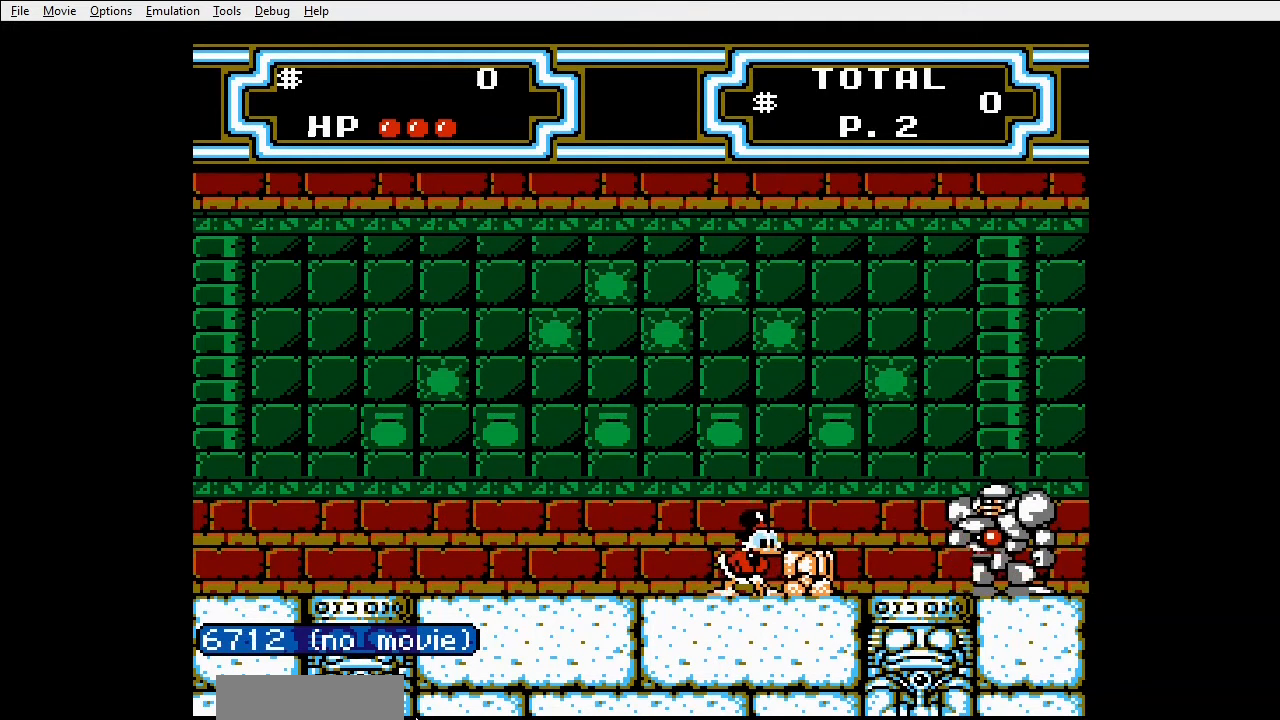
Gameplay with a controller (Nintendo layout); each line is a JSON object with the inputs held at the frame after it (dt_ms = milliseconds from this image to that frame). "events" lists button and stick changes between this image and that frame as [ms after this image, input, new state], when the widget could be followed in between. Not read: L3 R3 START.
{"dt_ms": 500, "buttons": ["DPAD_RIGHT"], "events": []}
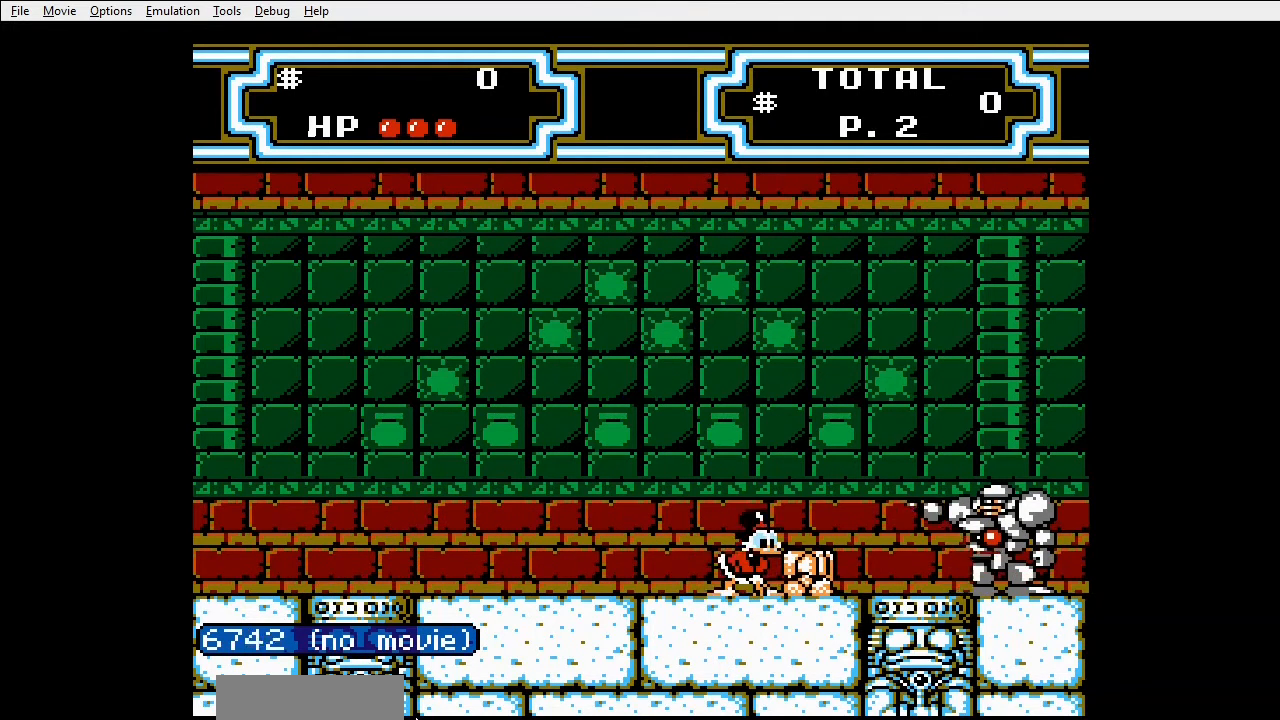
{"dt_ms": 500, "buttons": ["DPAD_DOWN"], "events": [[300, "DPAD_DOWN", "down"], [300, "DPAD_RIGHT", "up"]]}
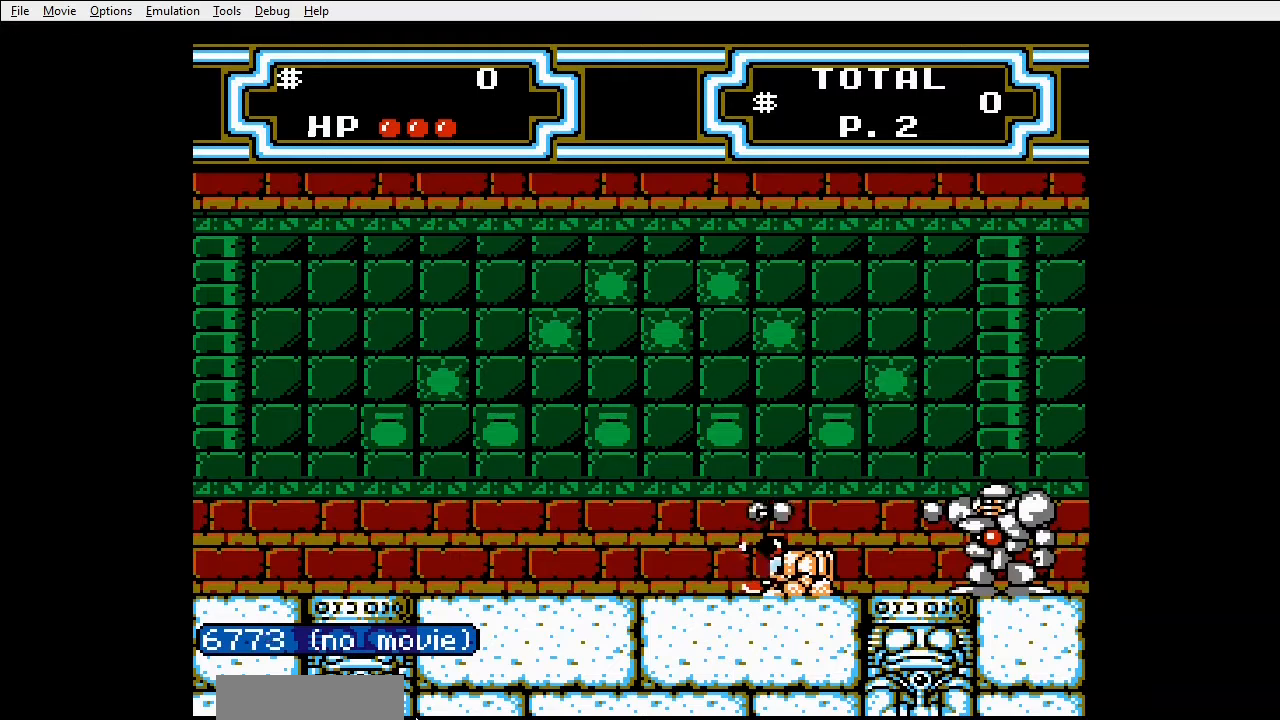
{"dt_ms": 500, "buttons": ["DPAD_RIGHT"], "events": [[333, "DPAD_DOWN", "up"], [433, "DPAD_RIGHT", "down"]]}
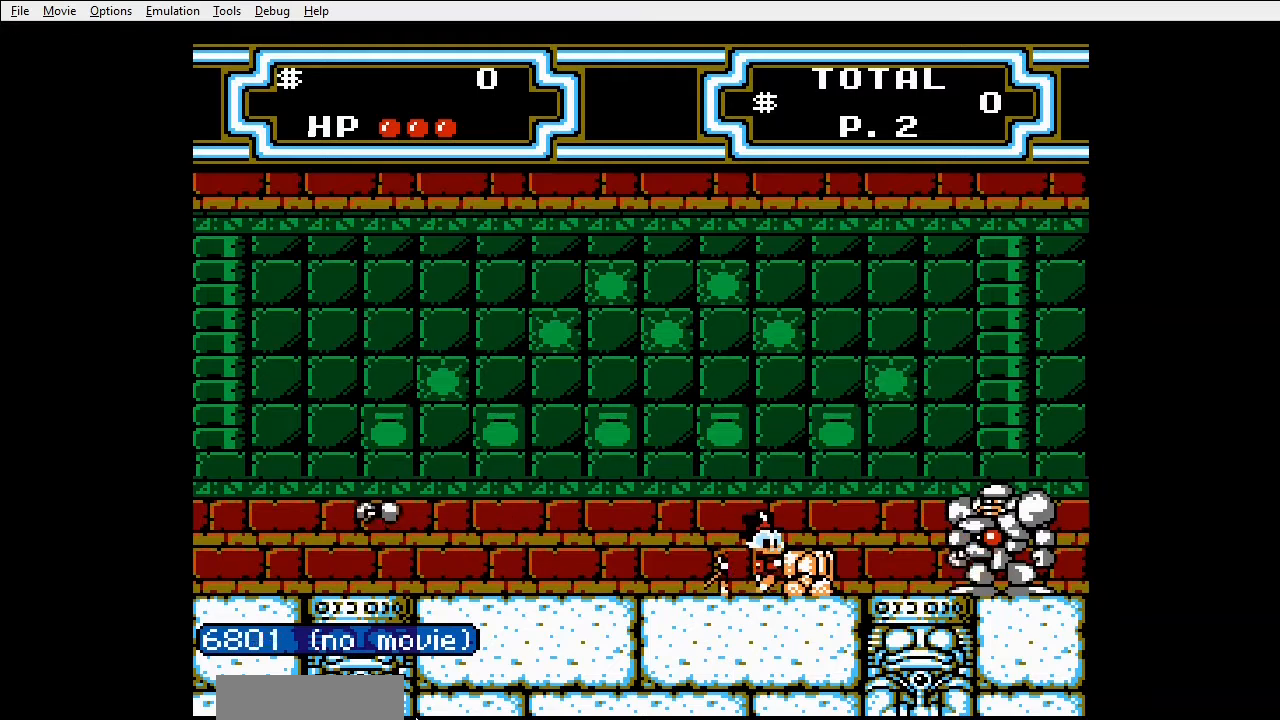
{"dt_ms": 500, "buttons": ["DPAD_RIGHT"], "events": []}
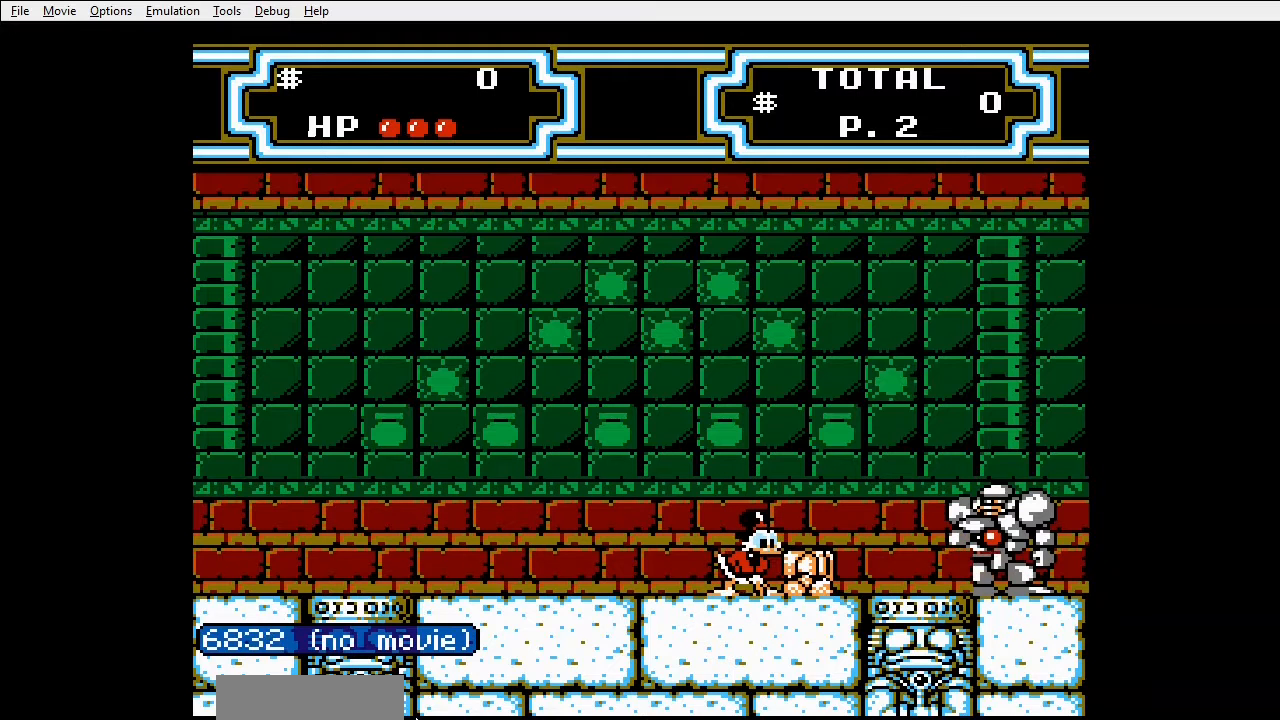
{"dt_ms": 500, "buttons": ["DPAD_RIGHT"], "events": []}
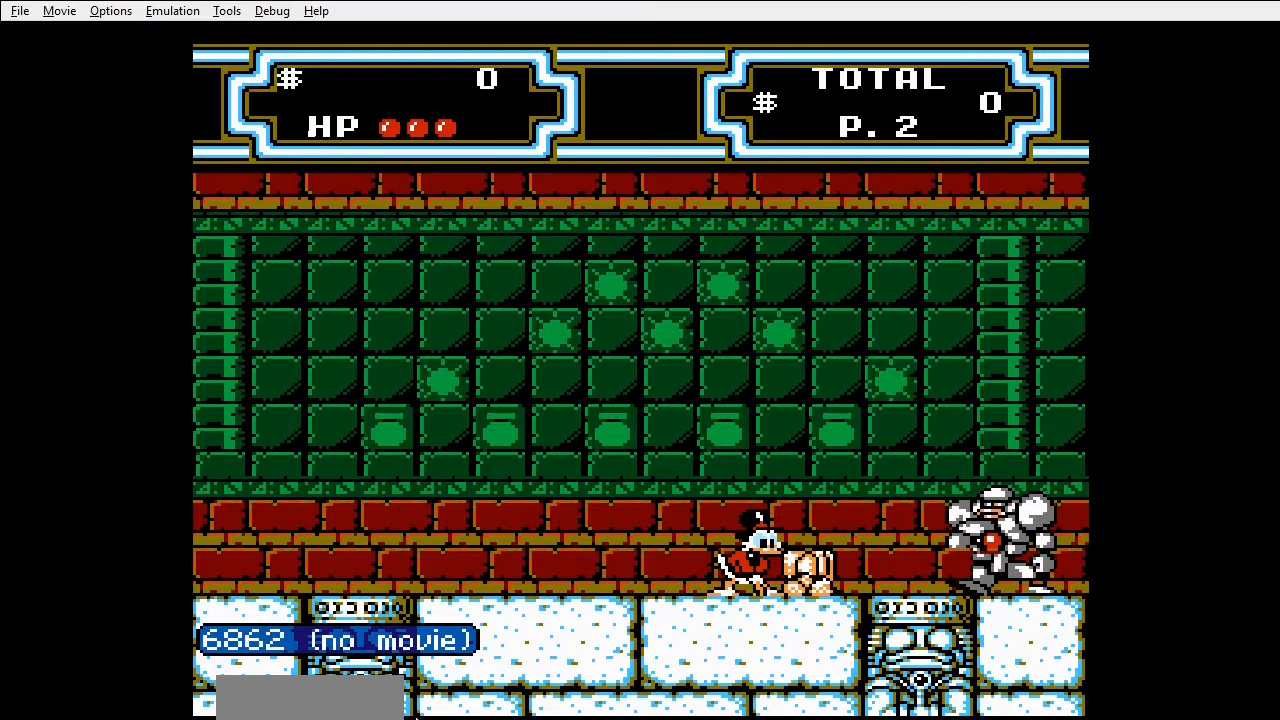
{"dt_ms": 500, "buttons": ["DPAD_RIGHT"], "events": [[367, "B", "down"], [500, "B", "up"]]}
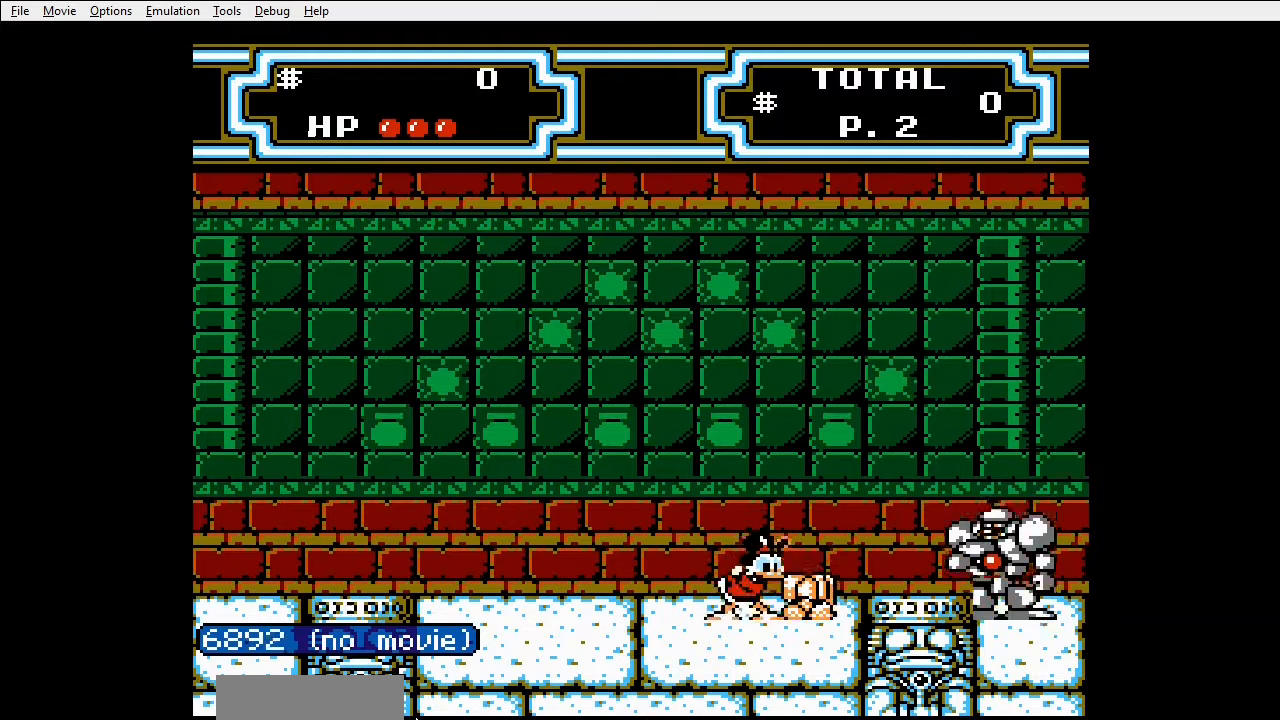
{"dt_ms": 500, "buttons": [], "events": [[33, "B", "down"], [67, "B", "up"], [133, "B", "down"], [200, "B", "up"], [500, "DPAD_RIGHT", "up"]]}
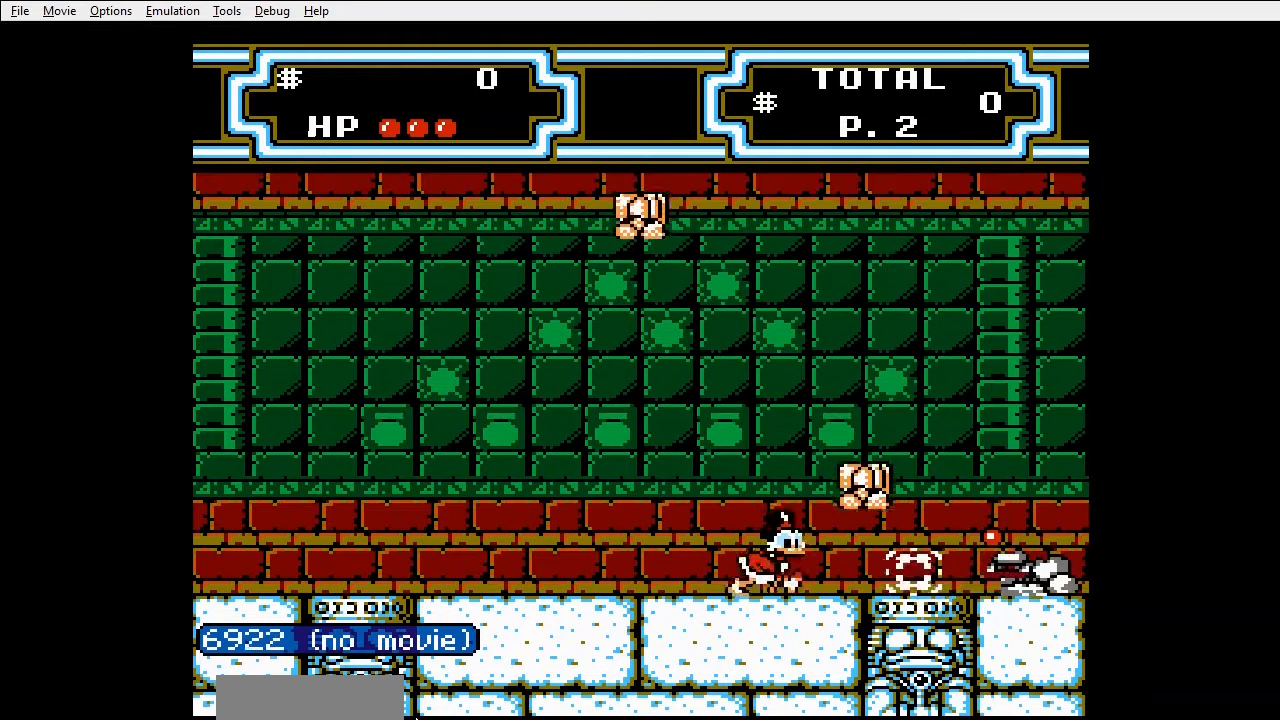
{"dt_ms": 500, "buttons": ["A", "B", "DPAD_RIGHT"], "events": [[167, "DPAD_RIGHT", "down"], [200, "A", "down"], [300, "B", "down"]]}
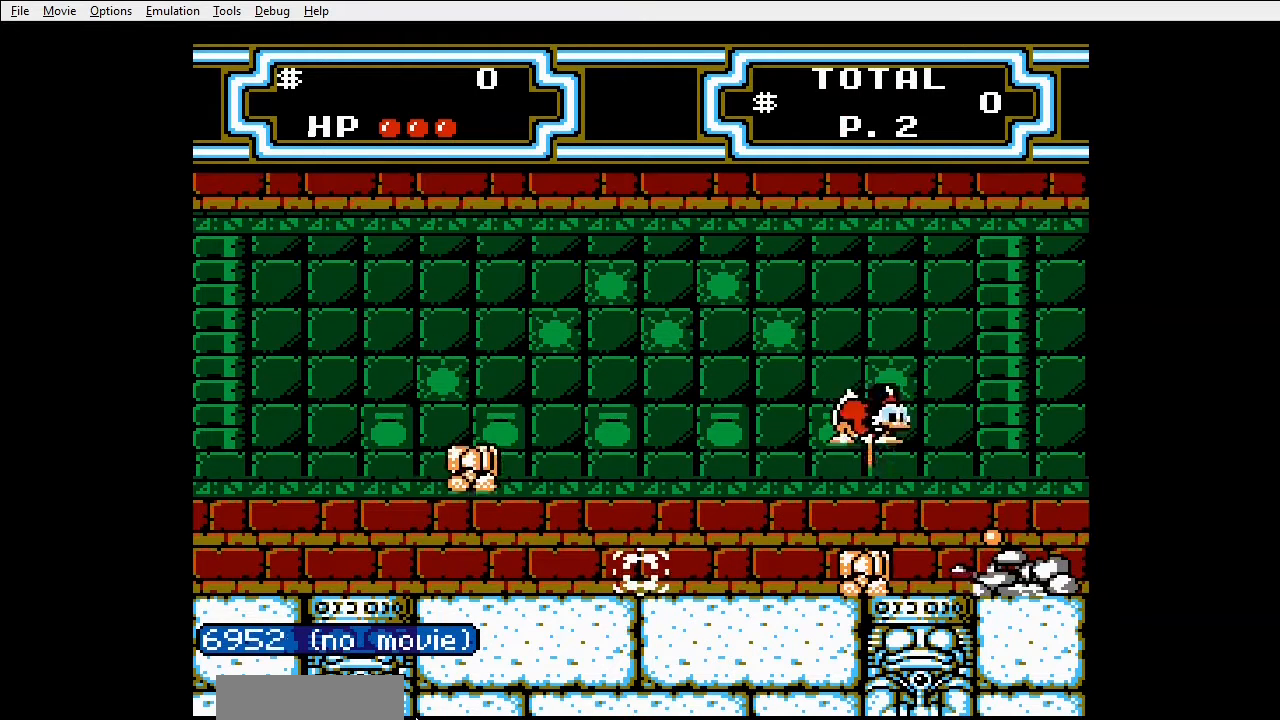
{"dt_ms": 500, "buttons": ["A", "B", "DPAD_LEFT"], "events": [[433, "DPAD_RIGHT", "up"], [500, "DPAD_LEFT", "down"]]}
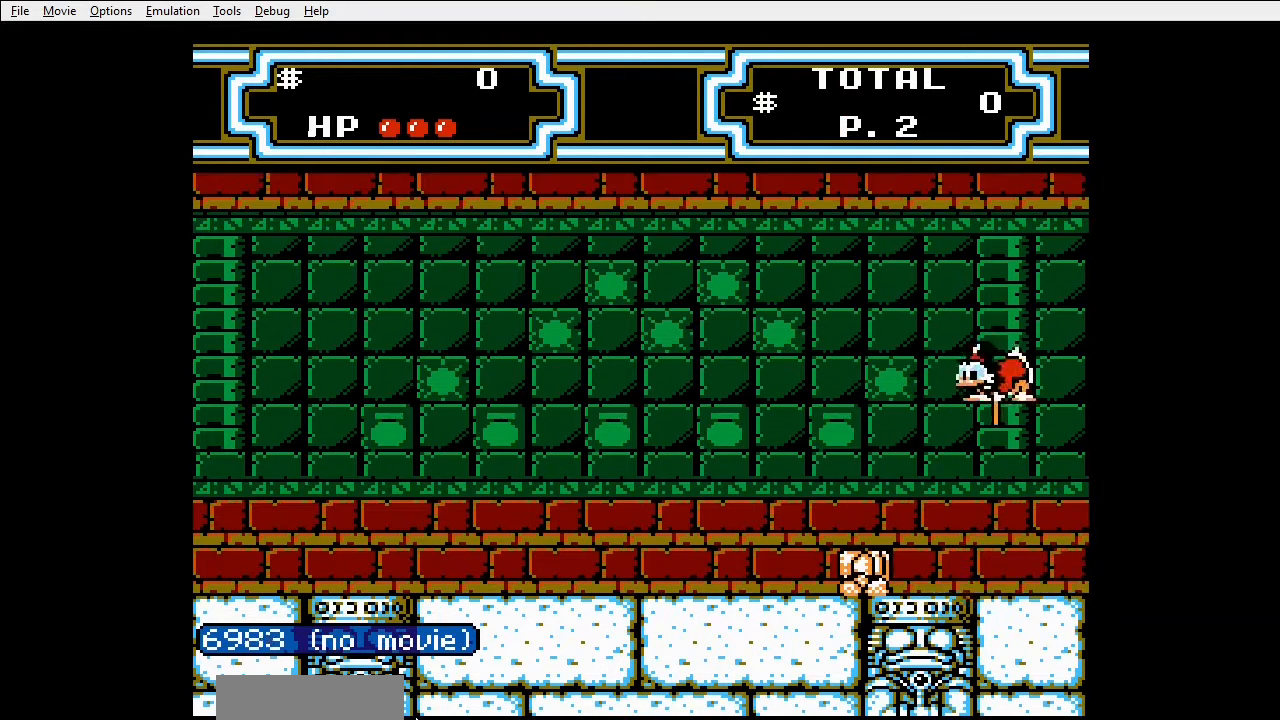
{"dt_ms": 1000, "buttons": ["B", "DPAD_RIGHT"]}
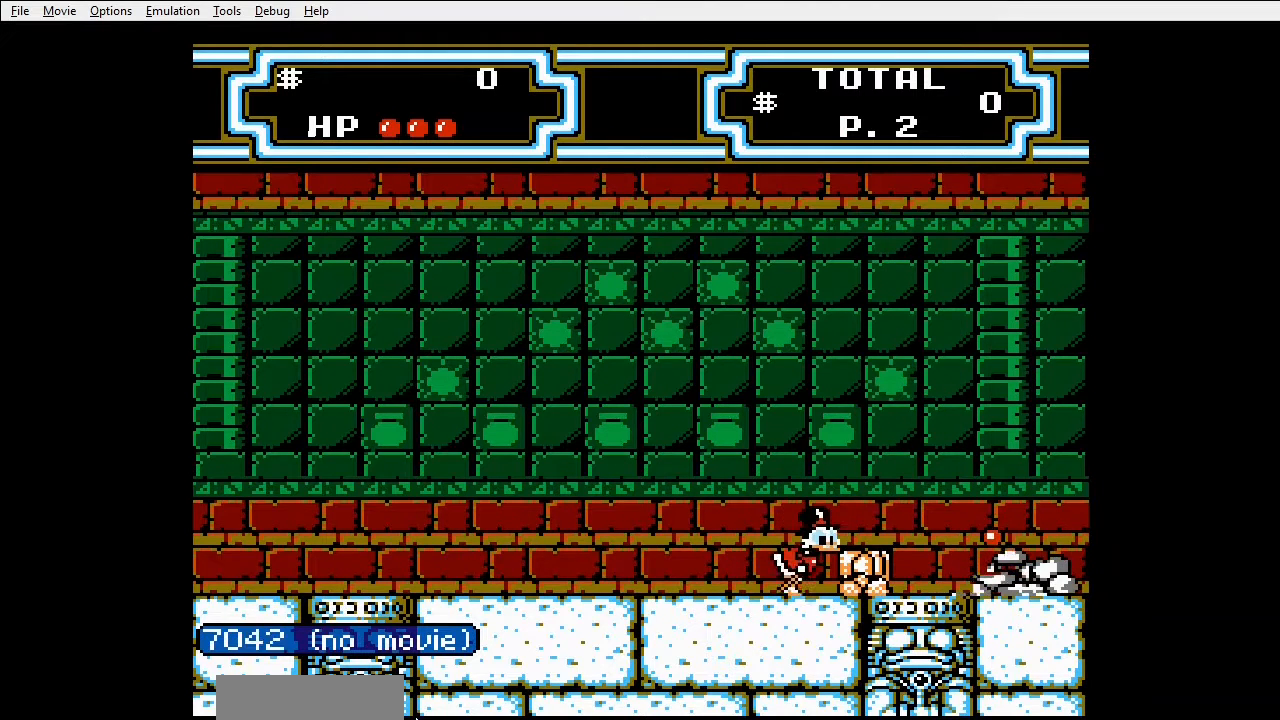
{"dt_ms": 500, "buttons": ["DPAD_RIGHT"], "events": [[67, "B", "up"], [133, "B", "down"], [200, "B", "up"], [233, "B", "down"], [333, "B", "up"], [400, "B", "down"], [500, "B", "up"]]}
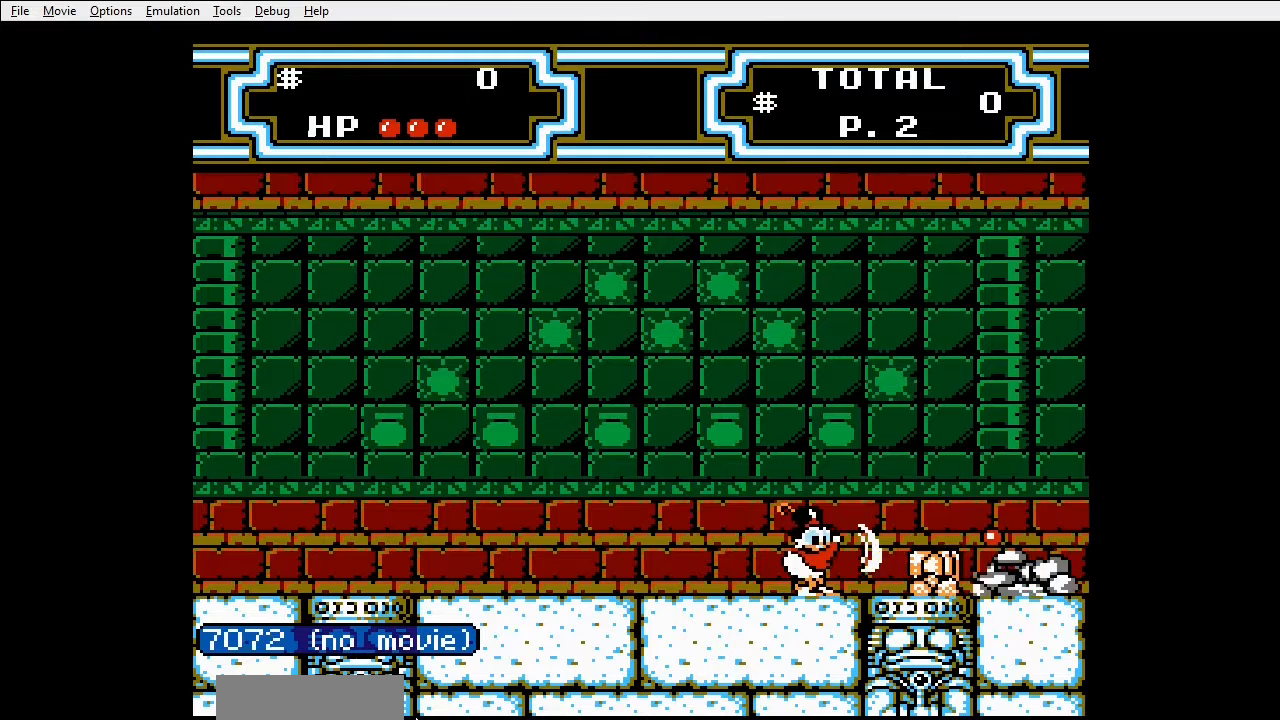
{"dt_ms": 500, "buttons": ["A", "B", "DPAD_RIGHT"], "events": [[400, "A", "down"], [433, "B", "down"]]}
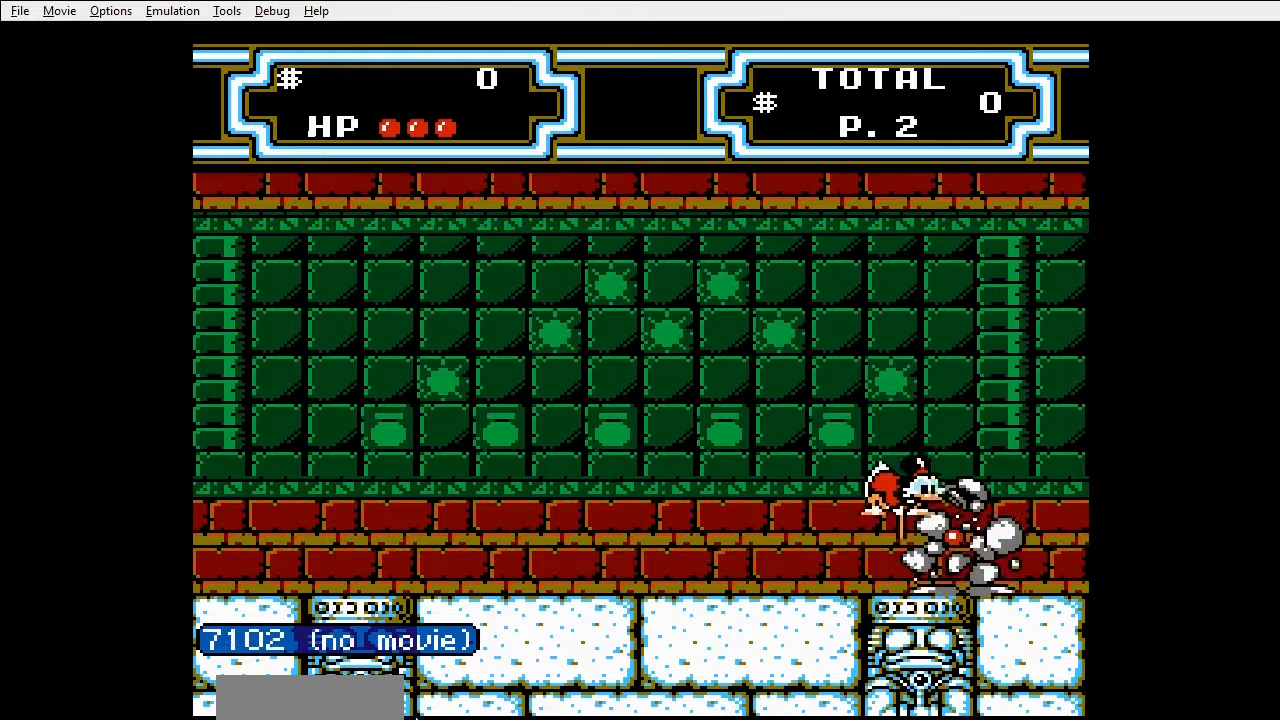
{"dt_ms": 500, "buttons": ["A", "B"], "events": [[367, "DPAD_RIGHT", "up"]]}
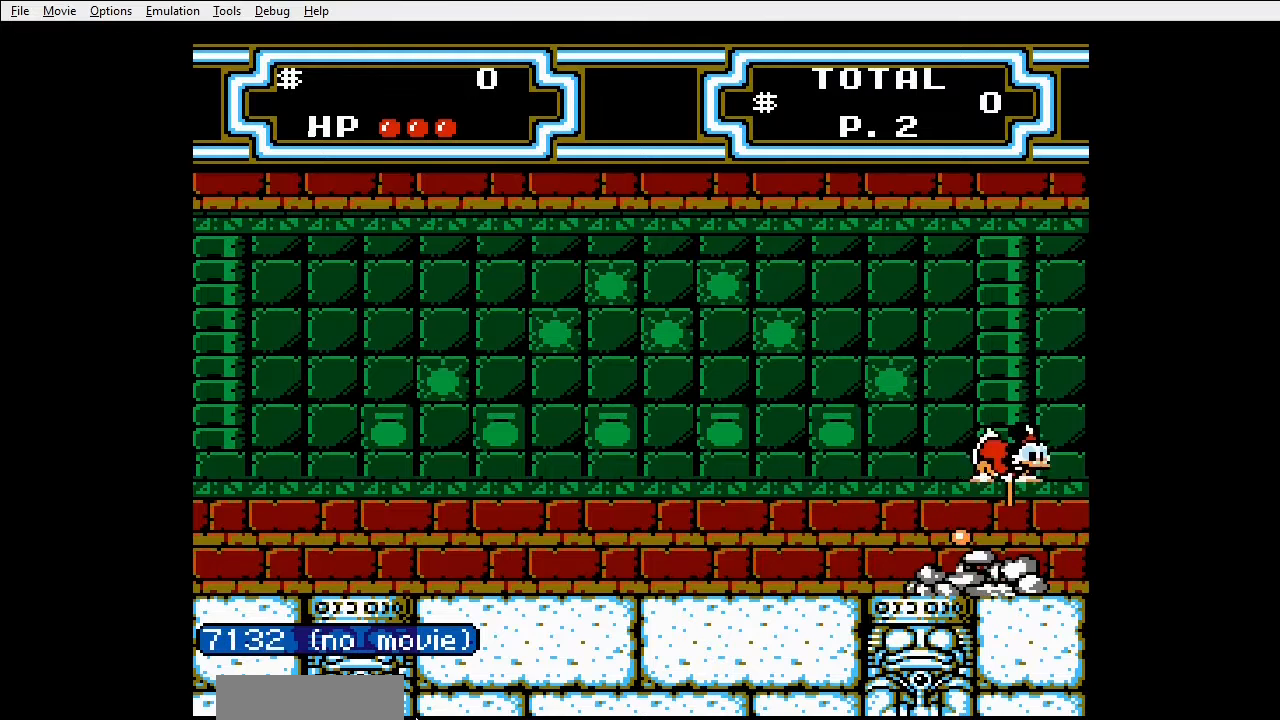
{"dt_ms": 500, "buttons": [], "events": [[133, "DPAD_LEFT", "down"], [267, "DPAD_LEFT", "up"], [433, "A", "up"], [433, "B", "up"]]}
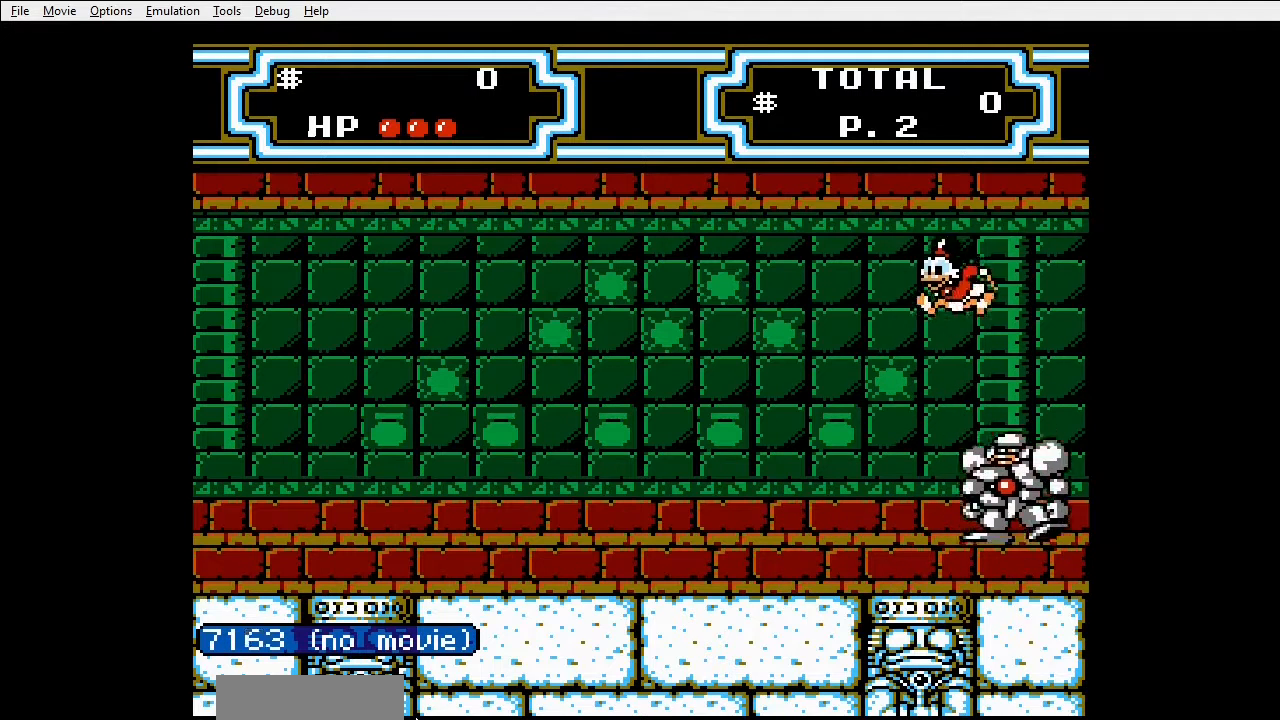
{"dt_ms": 500, "buttons": ["DPAD_LEFT"], "events": [[33, "DPAD_LEFT", "down"]]}
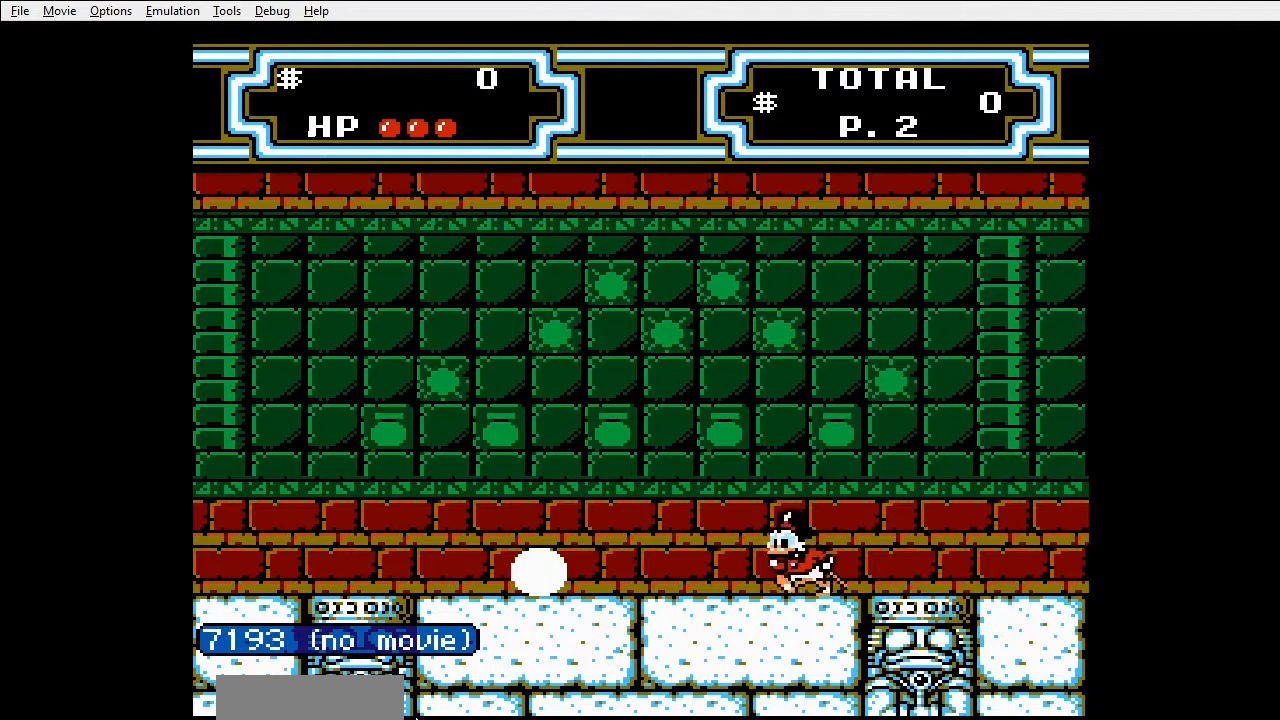
{"dt_ms": 500, "buttons": ["A", "B", "DPAD_LEFT"], "events": [[333, "A", "down"], [400, "B", "down"]]}
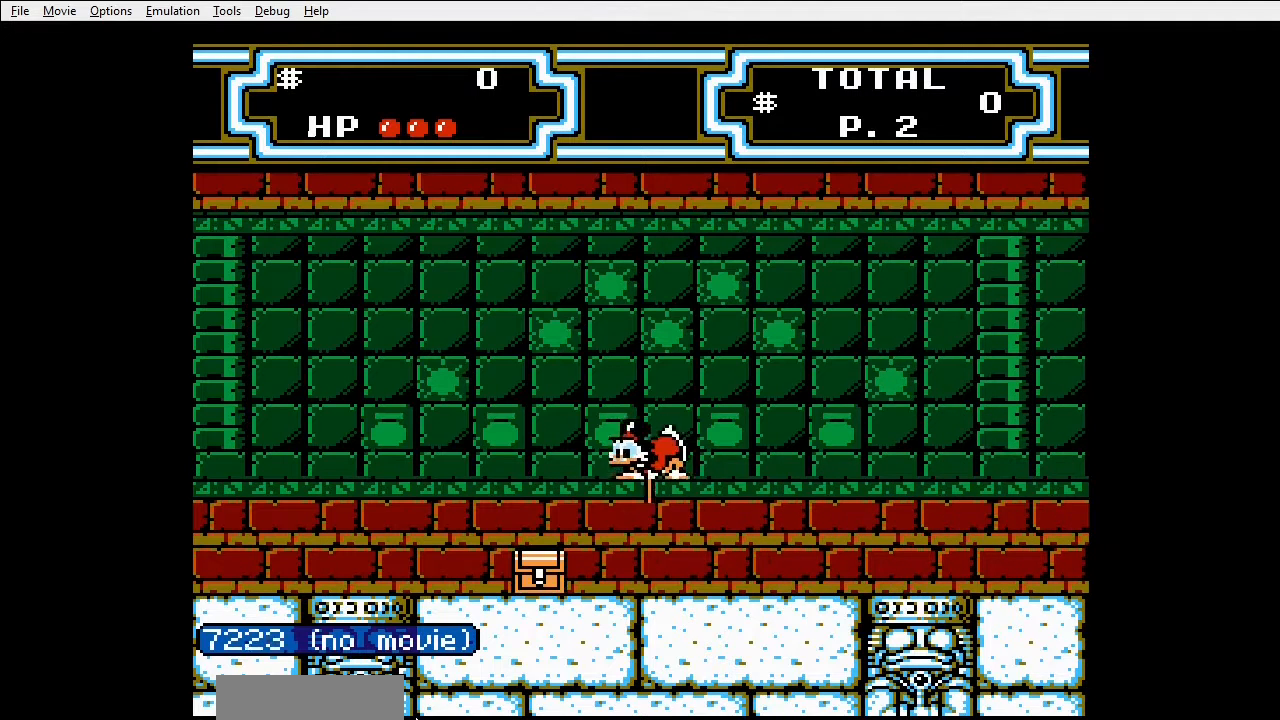
{"dt_ms": 500, "buttons": ["A", "B"], "events": [[400, "DPAD_LEFT", "up"]]}
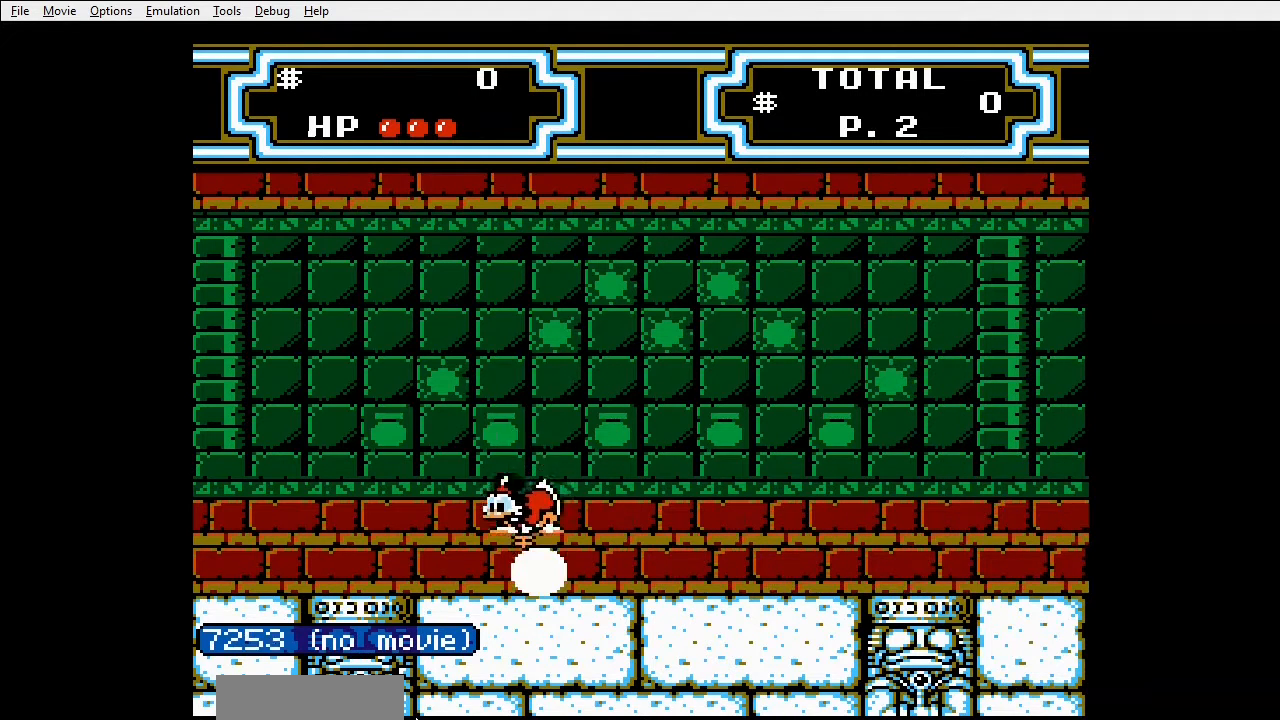
{"dt_ms": 500, "buttons": [], "events": [[67, "A", "up"], [67, "B", "up"]]}
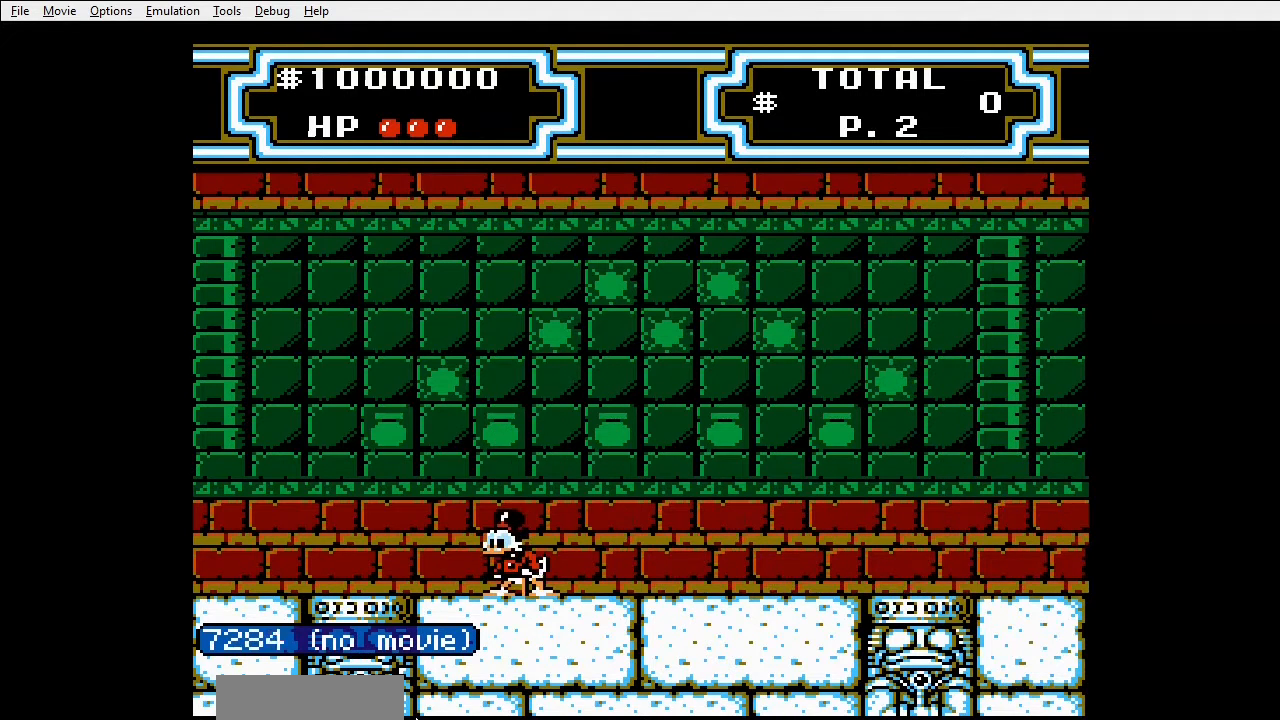
{"dt_ms": 500, "buttons": [], "events": []}
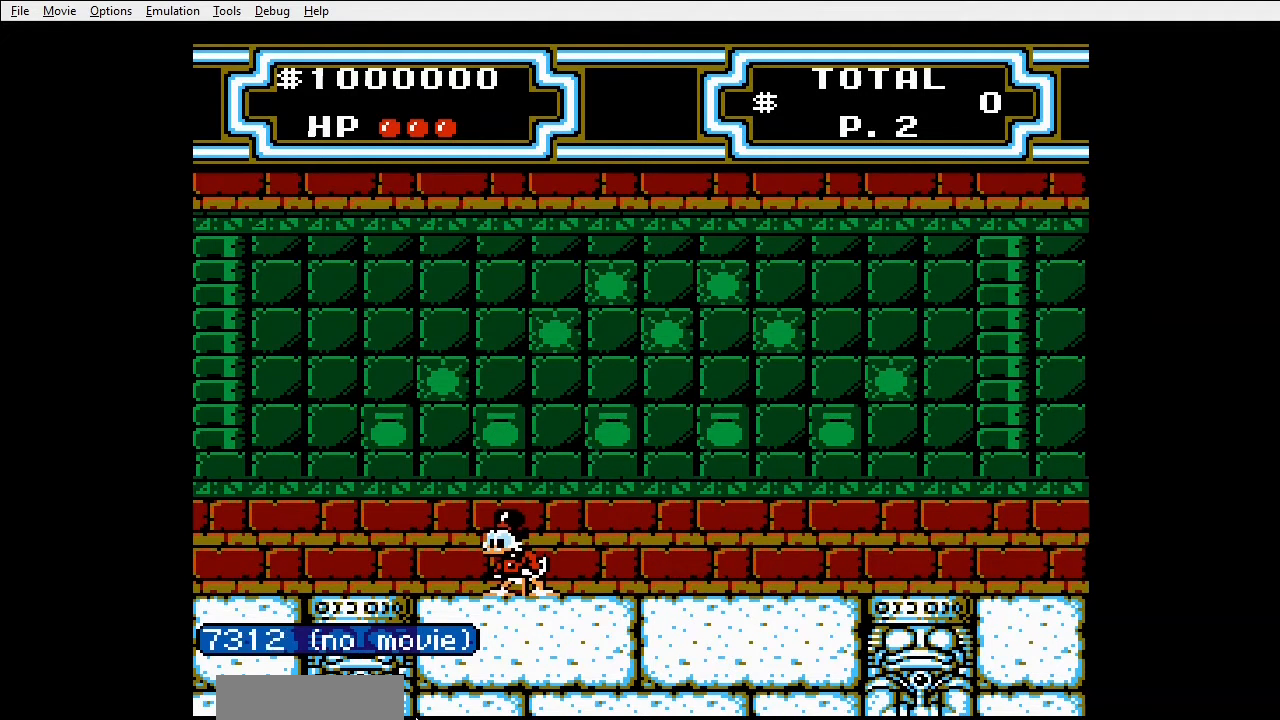
{"dt_ms": 500, "buttons": [], "events": []}
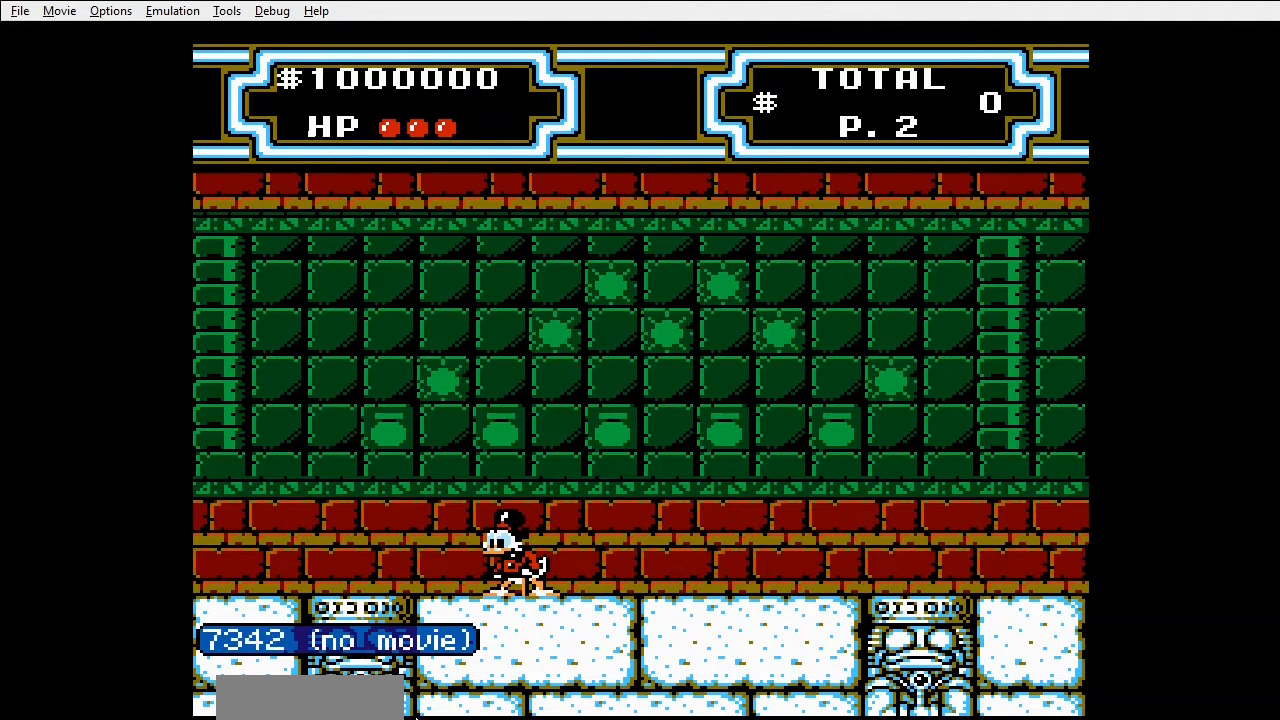
{"dt_ms": 500, "buttons": [], "events": [[100, "A", "down"], [167, "A", "up"], [267, "A", "down"], [333, "A", "up"]]}
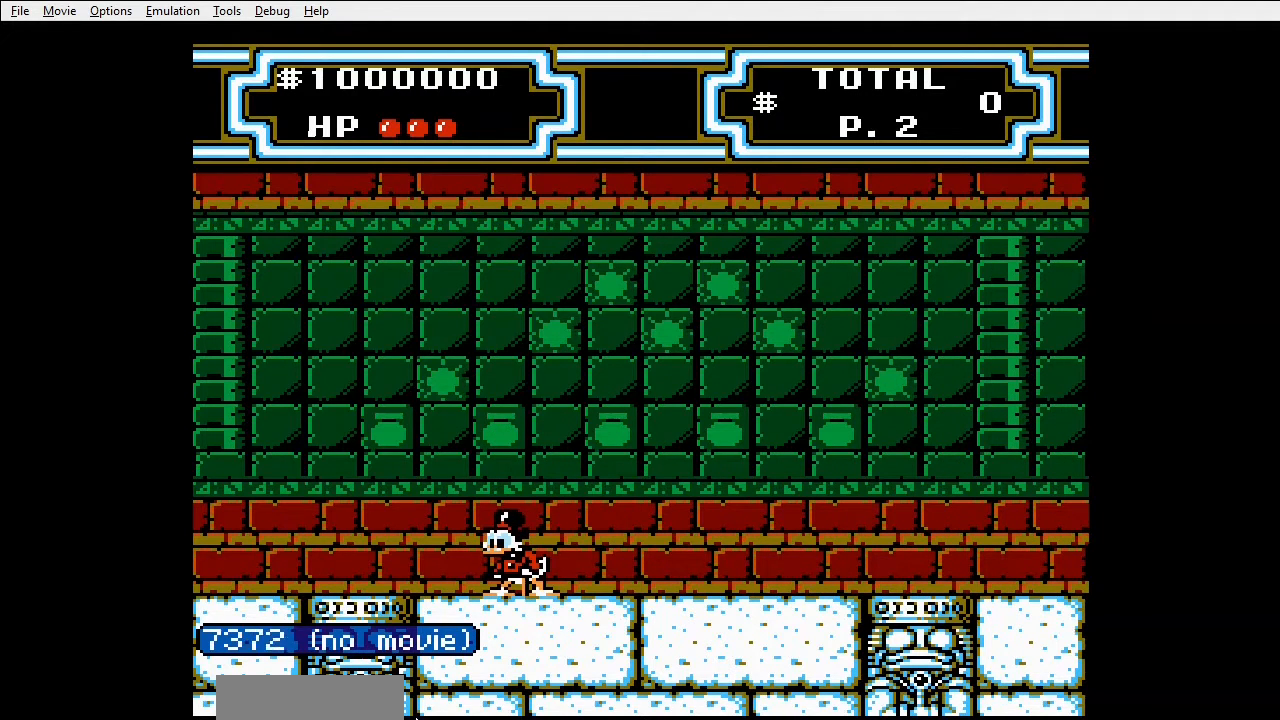
{"dt_ms": 500, "buttons": [], "events": []}
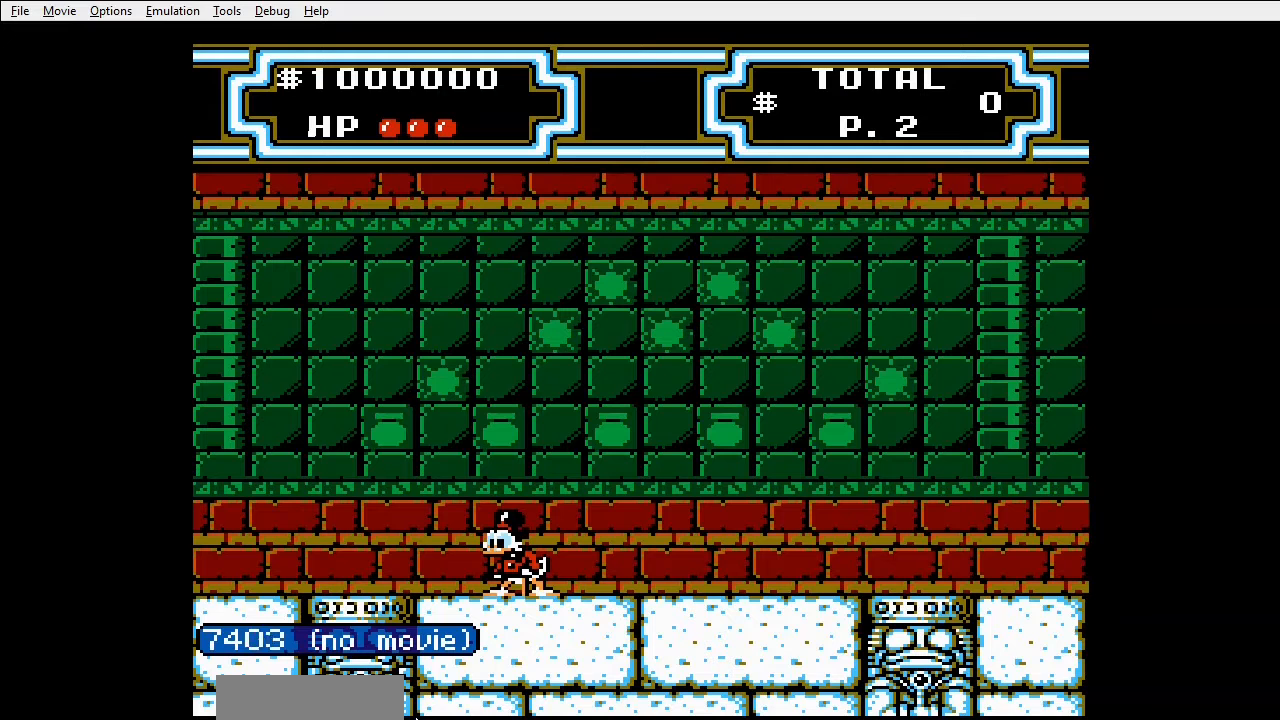
{"dt_ms": 500, "buttons": [], "events": []}
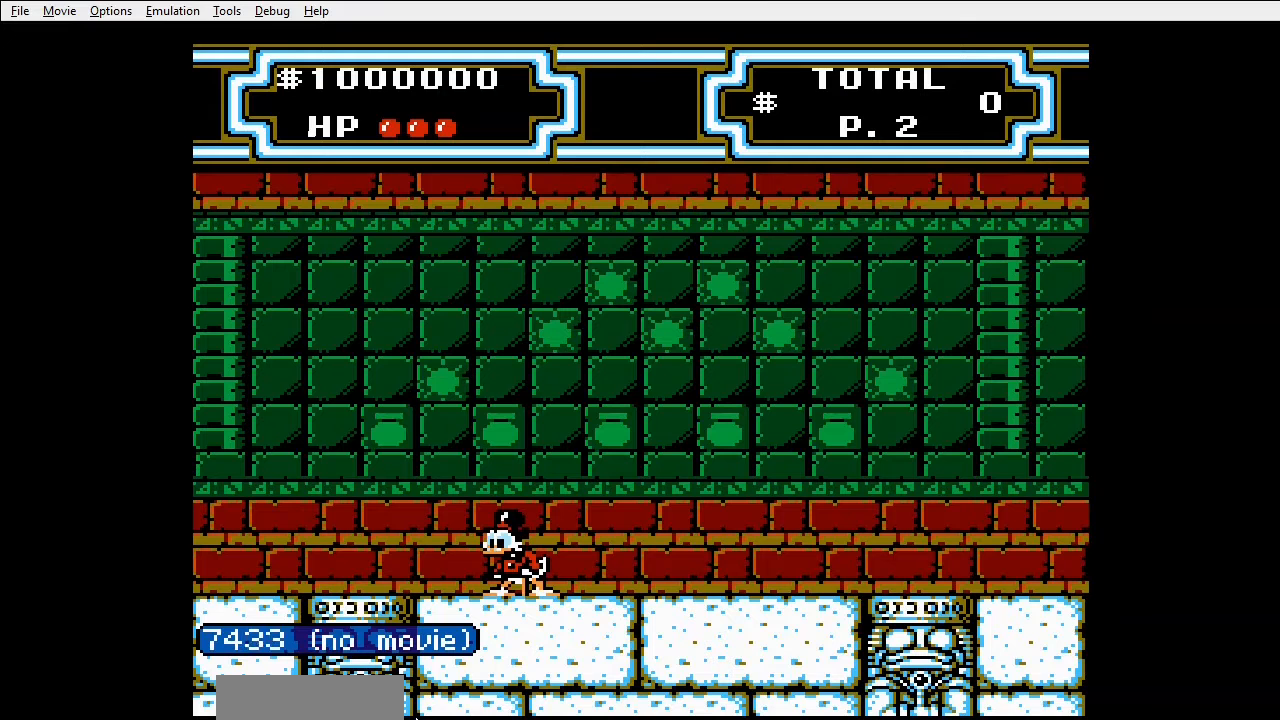
{"dt_ms": 500, "buttons": [], "events": [[233, "A", "down"], [333, "A", "up"], [400, "A", "down"], [467, "A", "up"]]}